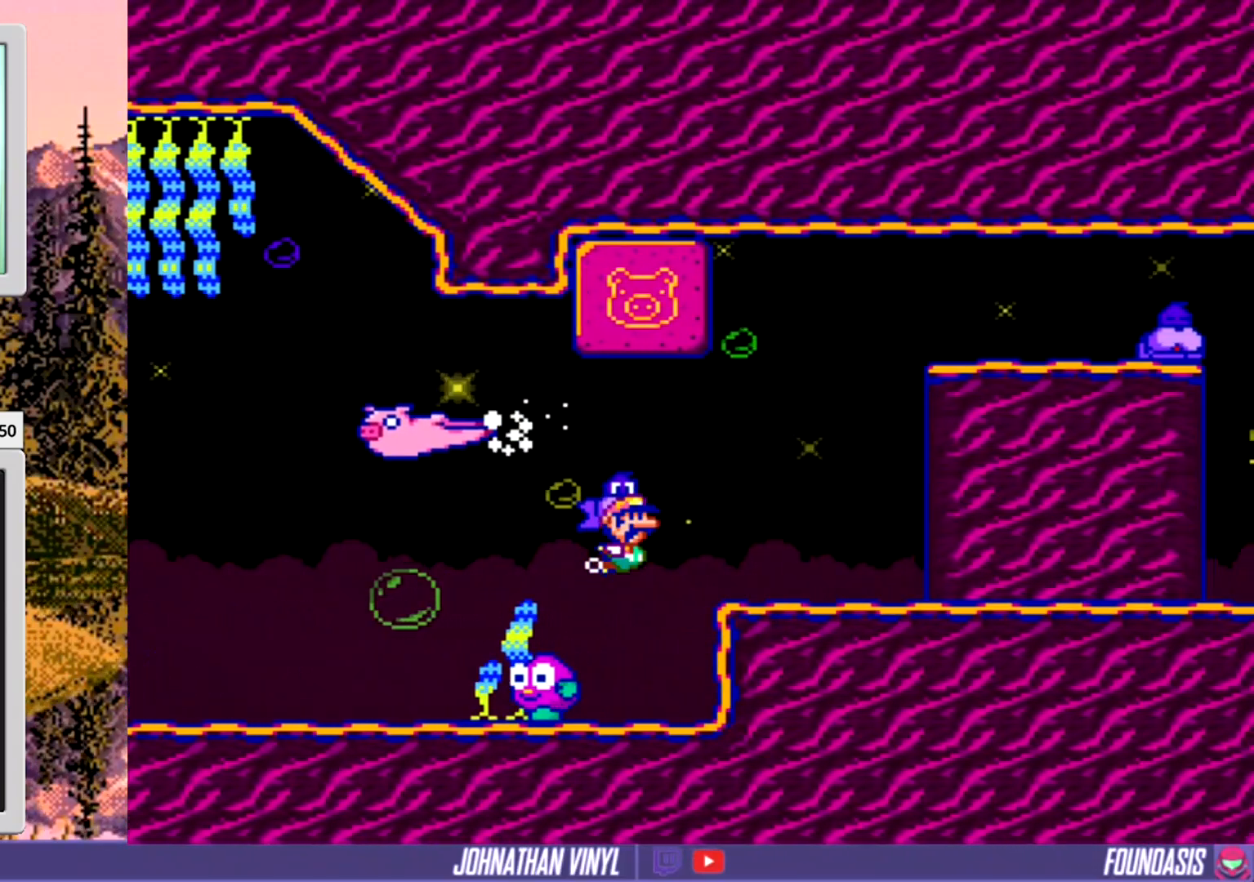
Gameplay with a controller (Nintendo layout); each line is a JSON object with the inputs held at the frame after it. "events" lists button and stick changes between this image and that frame as [ms after this image, input, new state], when the widget could be followed in between. Not read: DPAD_RIGHT L3 R3.
{"buttons": [], "events": [[33, "B", "down"], [433, "B", "up"]]}
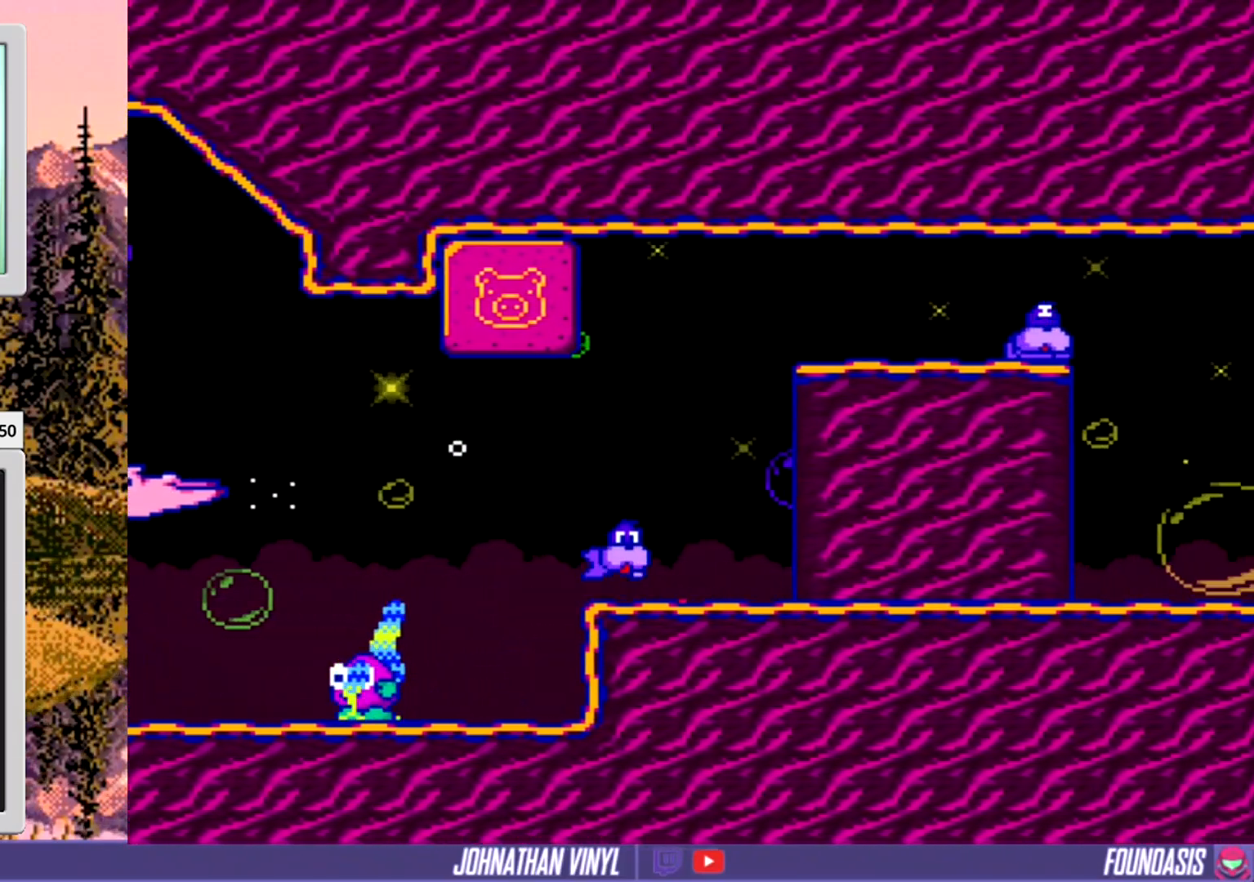
{"buttons": [], "events": []}
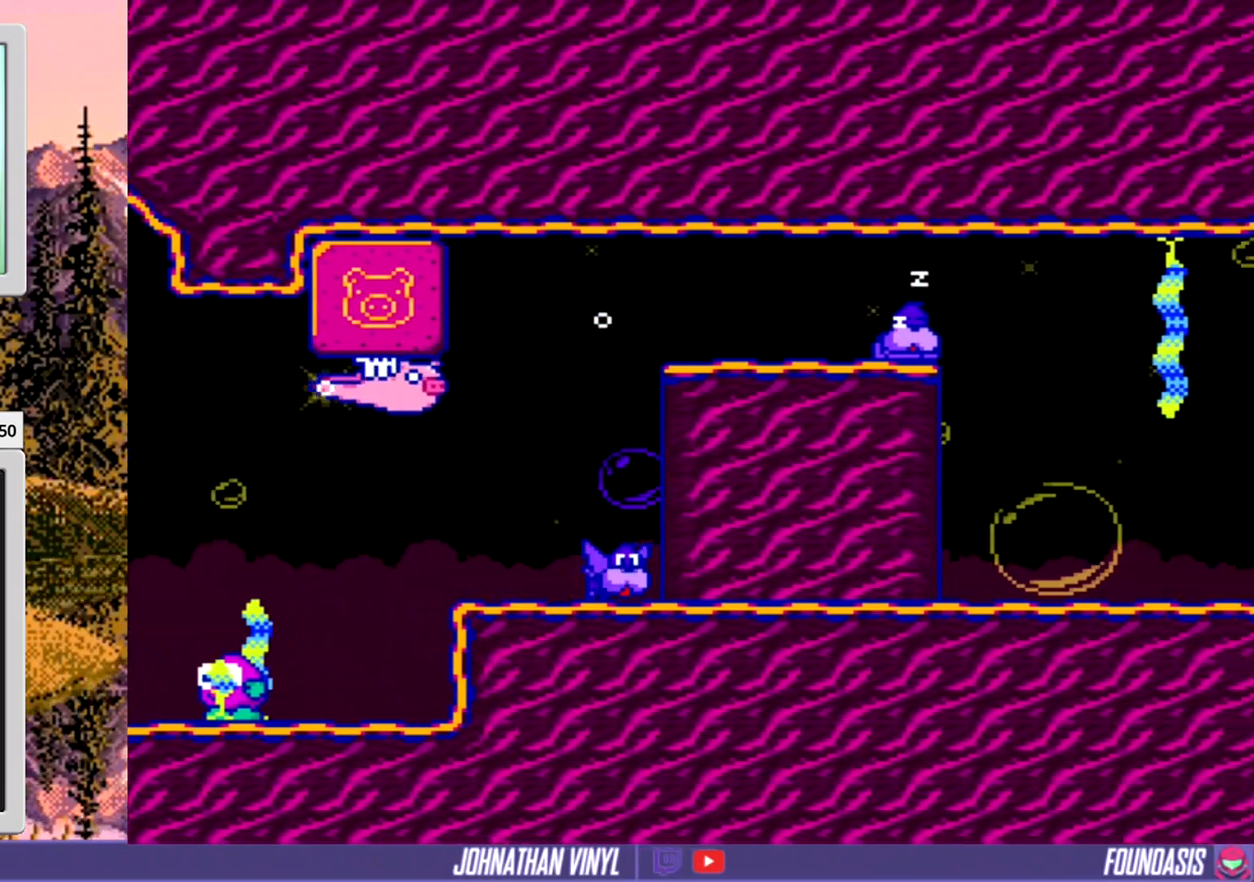
{"buttons": ["B"], "events": [[167, "B", "down"], [300, "B", "up"], [400, "B", "down"]]}
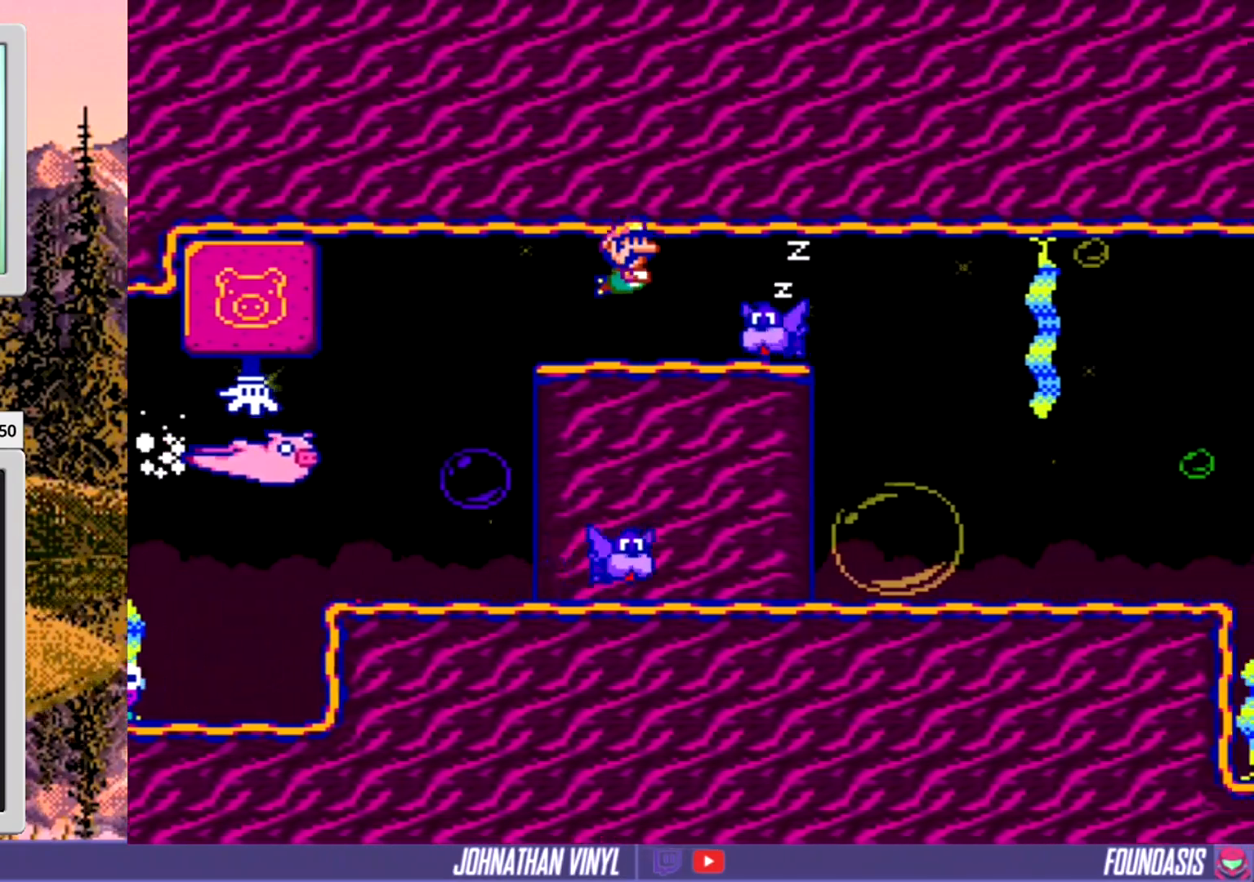
{"buttons": ["B"], "events": [[33, "B", "up"], [133, "B", "down"]]}
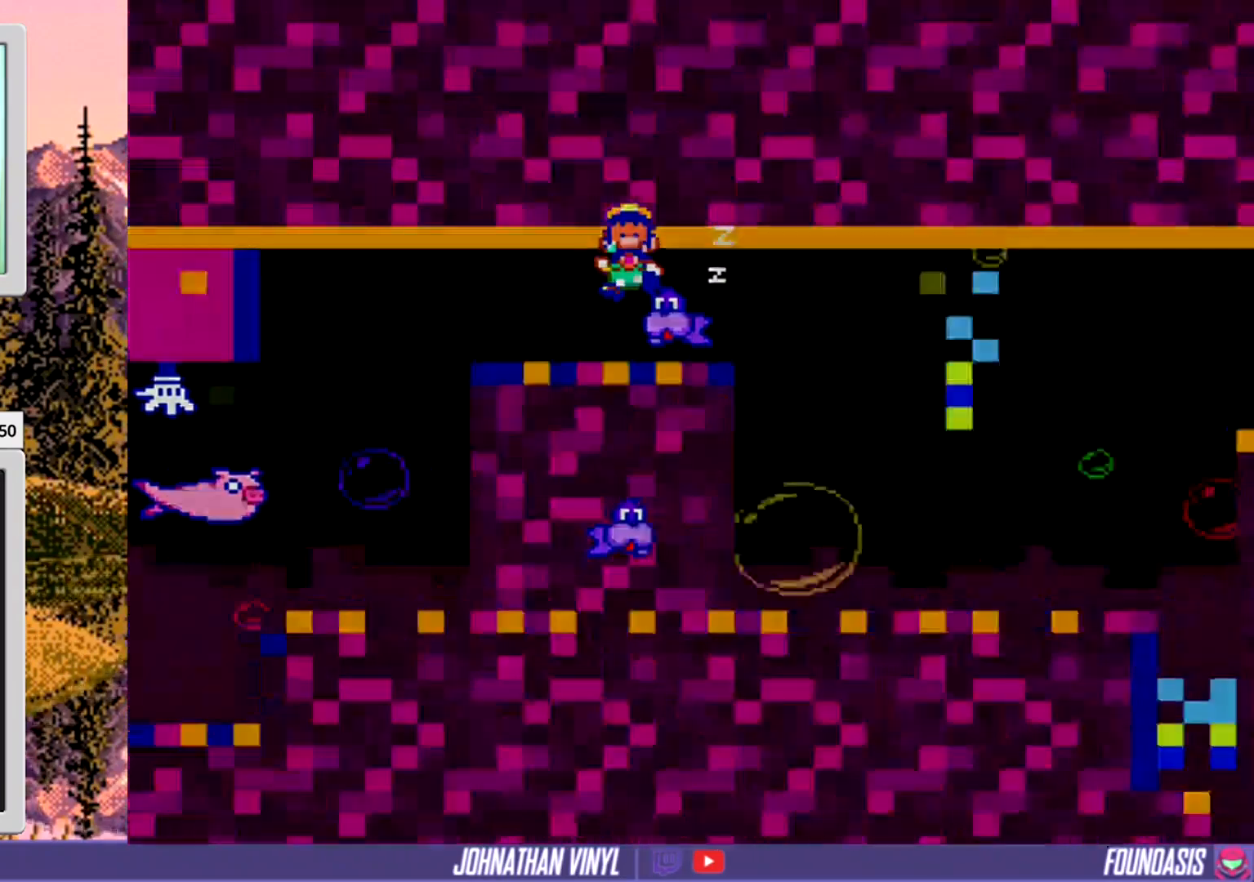
{"buttons": [], "events": [[33, "B", "up"], [100, "B", "down"], [300, "B", "up"]]}
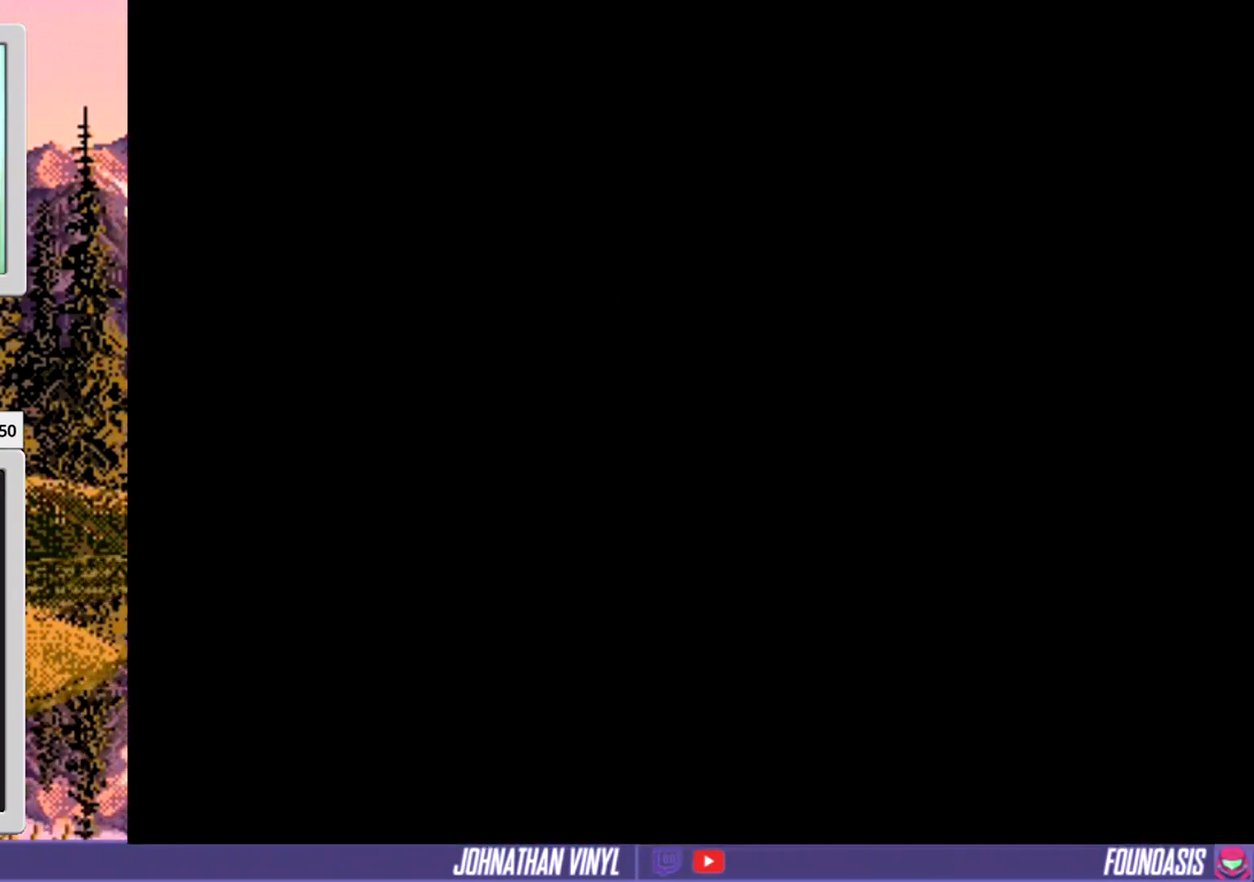
{"buttons": [], "events": []}
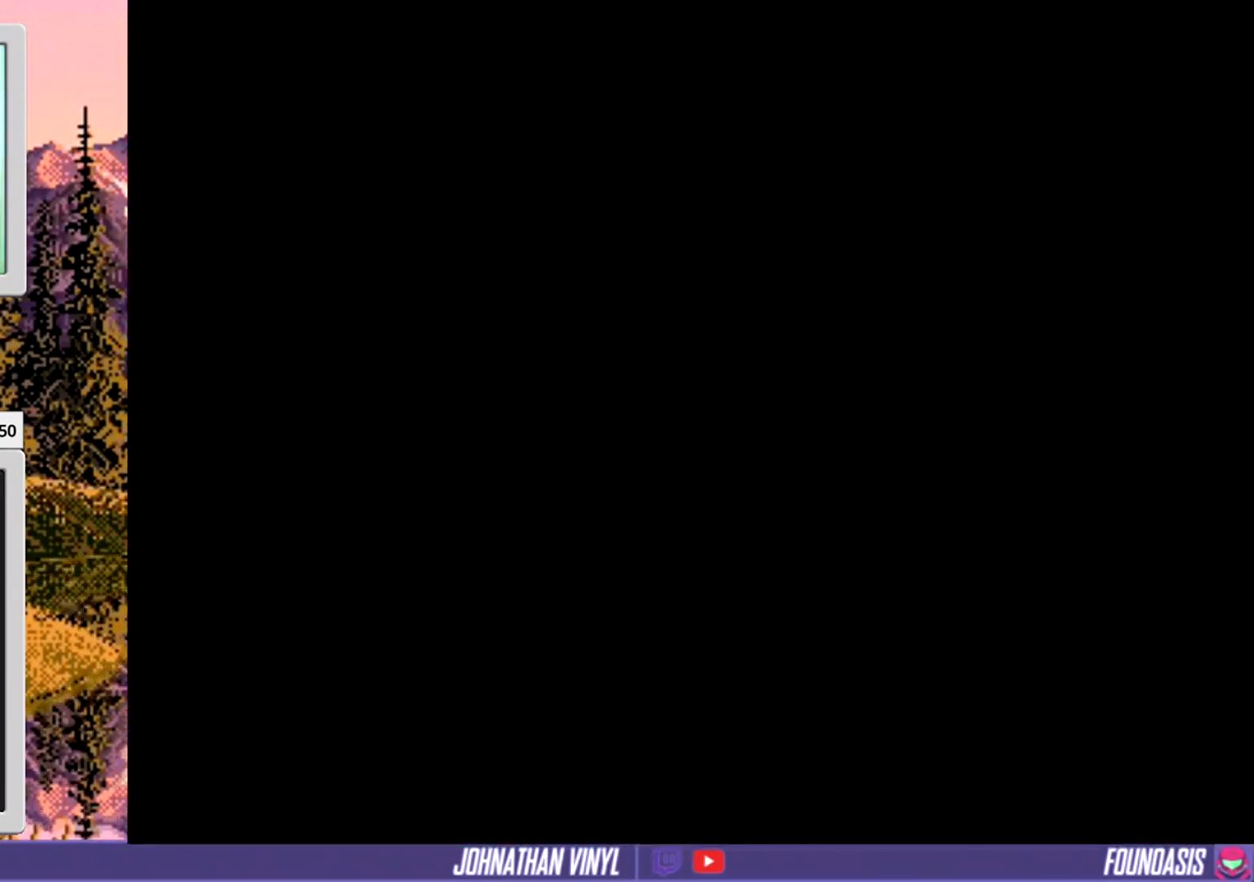
{"buttons": [], "events": []}
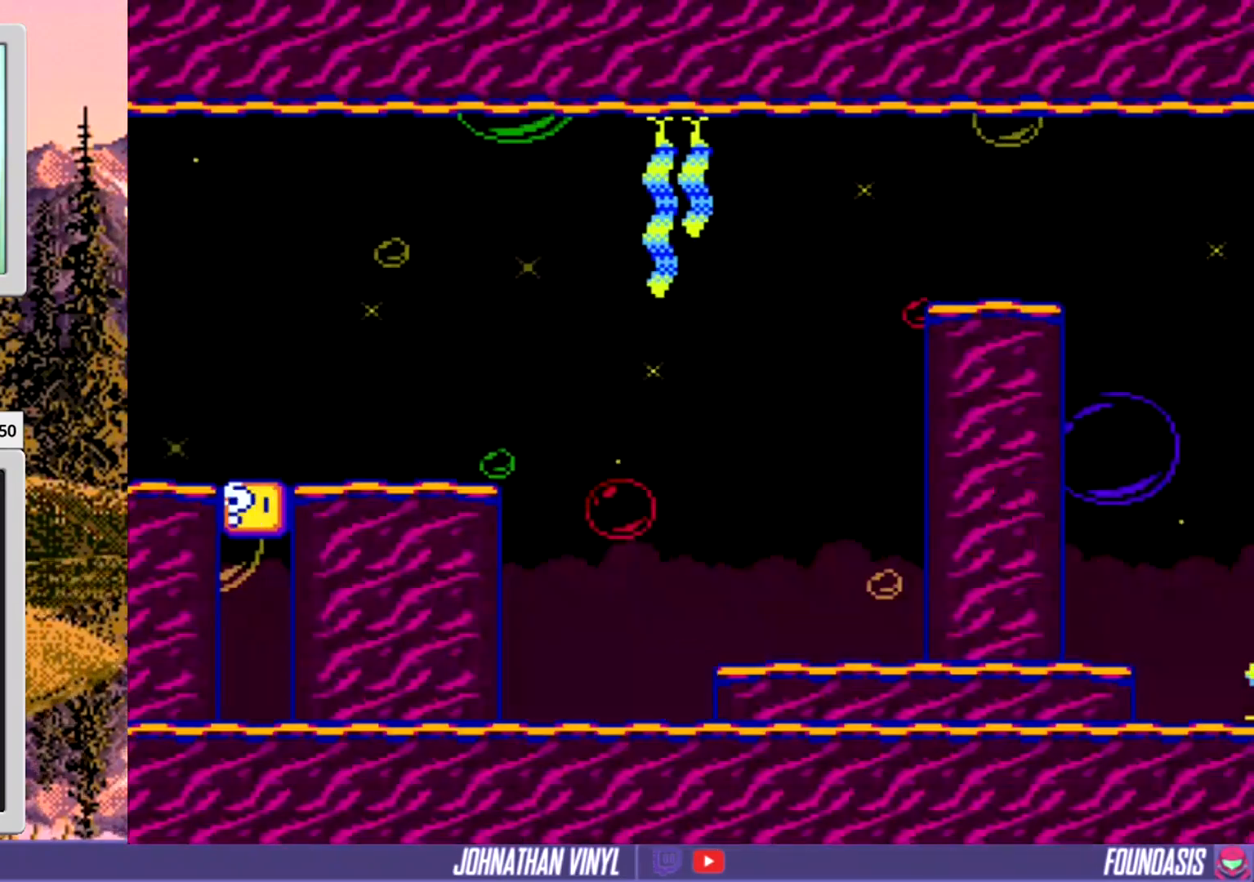
{"buttons": [], "events": []}
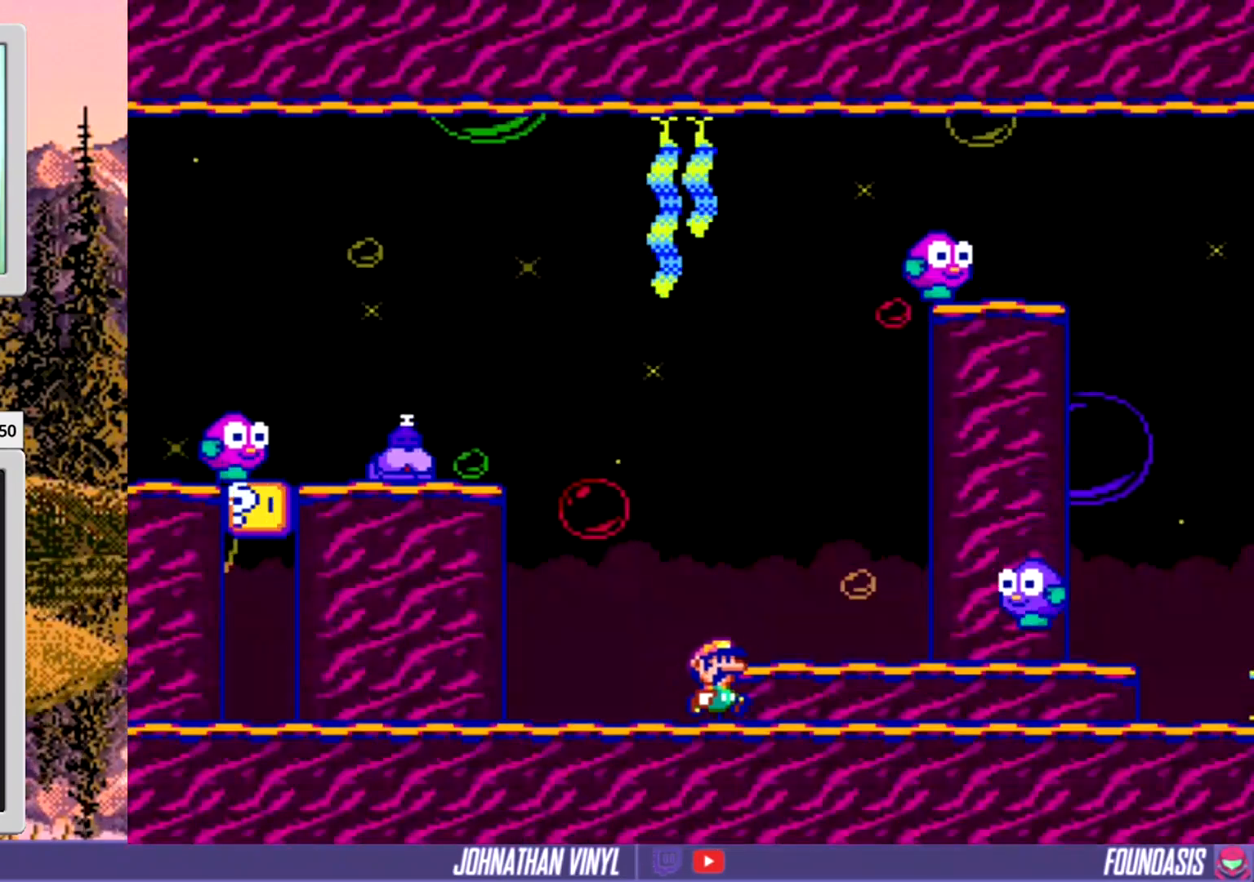
{"buttons": ["Y", "DPAD_LEFT"], "events": [[33, "Y", "down"], [100, "DPAD_LEFT", "down"]]}
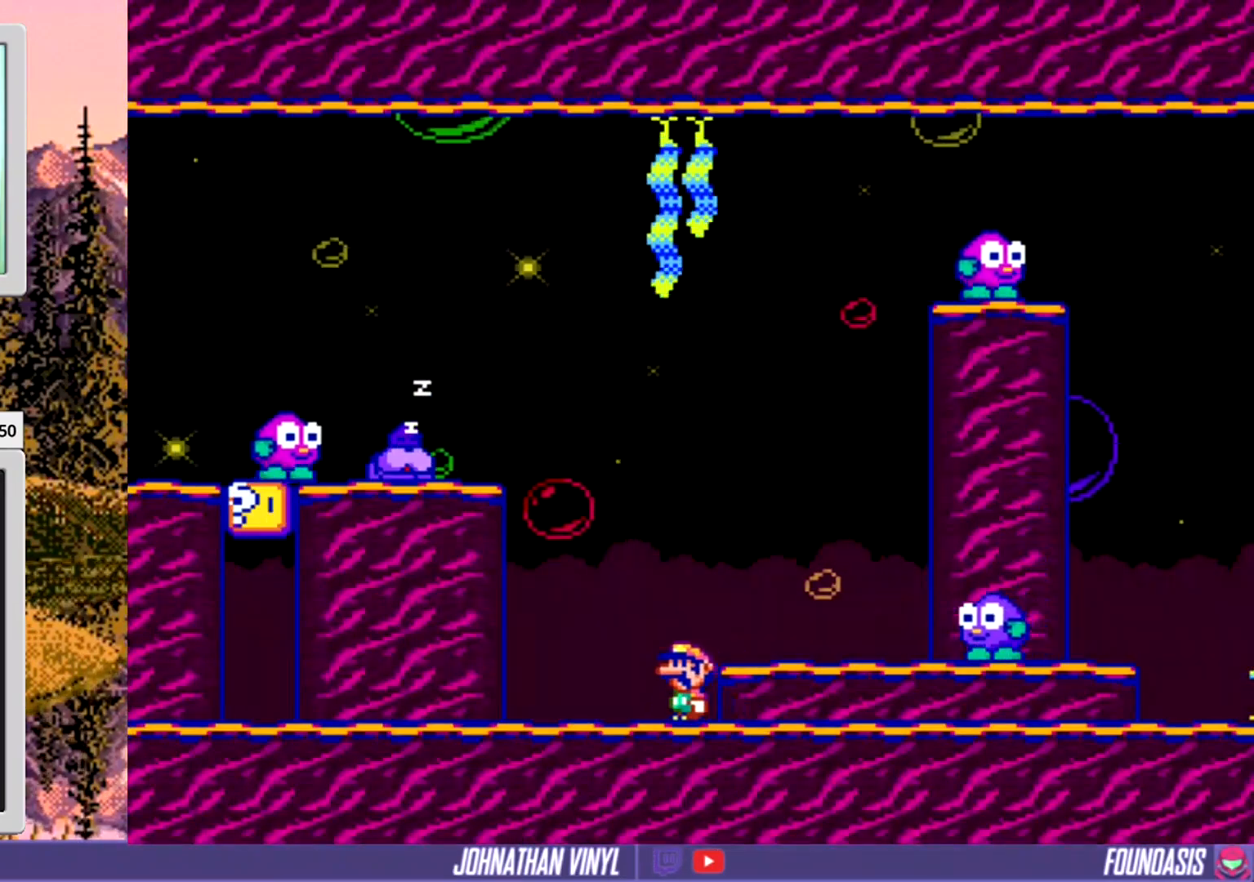
{"buttons": ["X", "DPAD_LEFT"], "events": [[233, "Y", "up"], [333, "X", "down"]]}
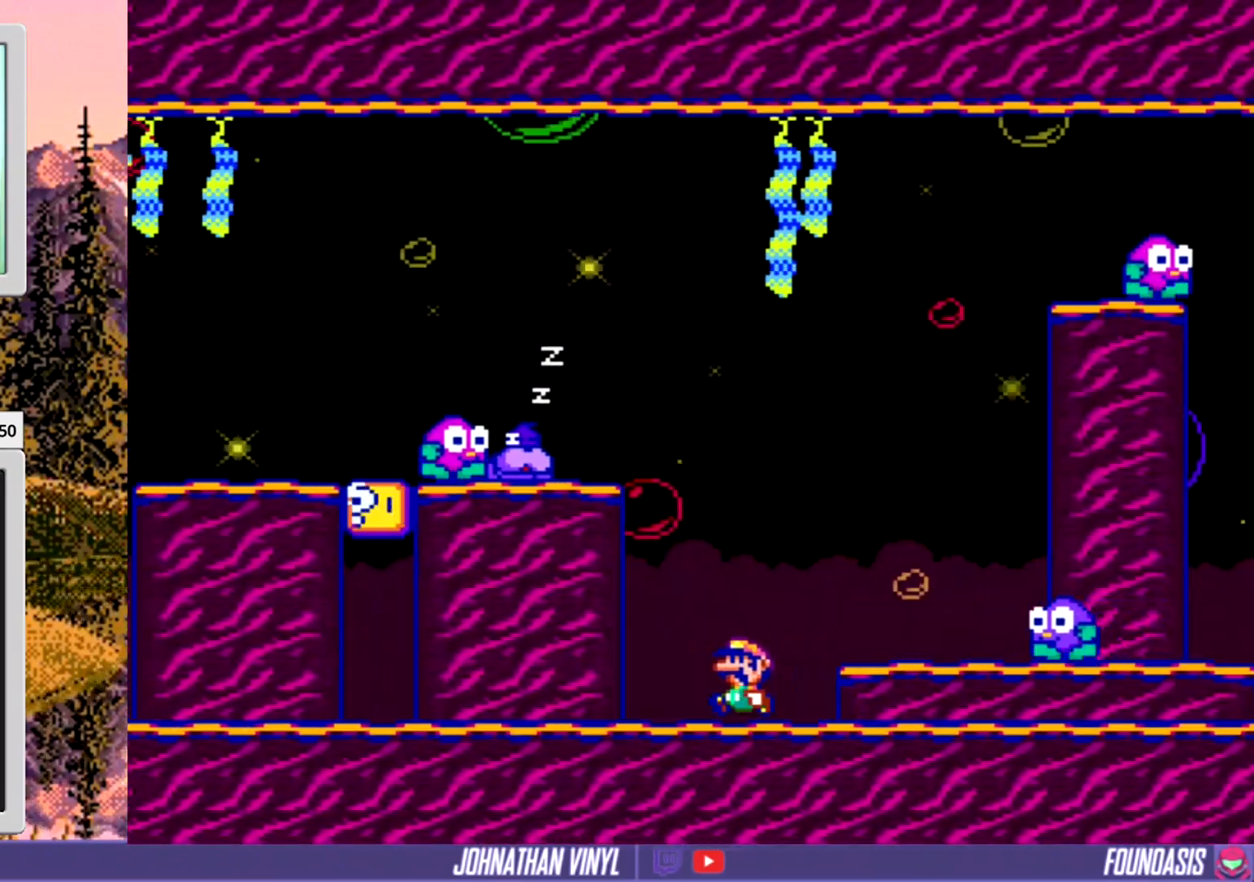
{"buttons": ["DPAD_LEFT"], "events": [[433, "X", "up"]]}
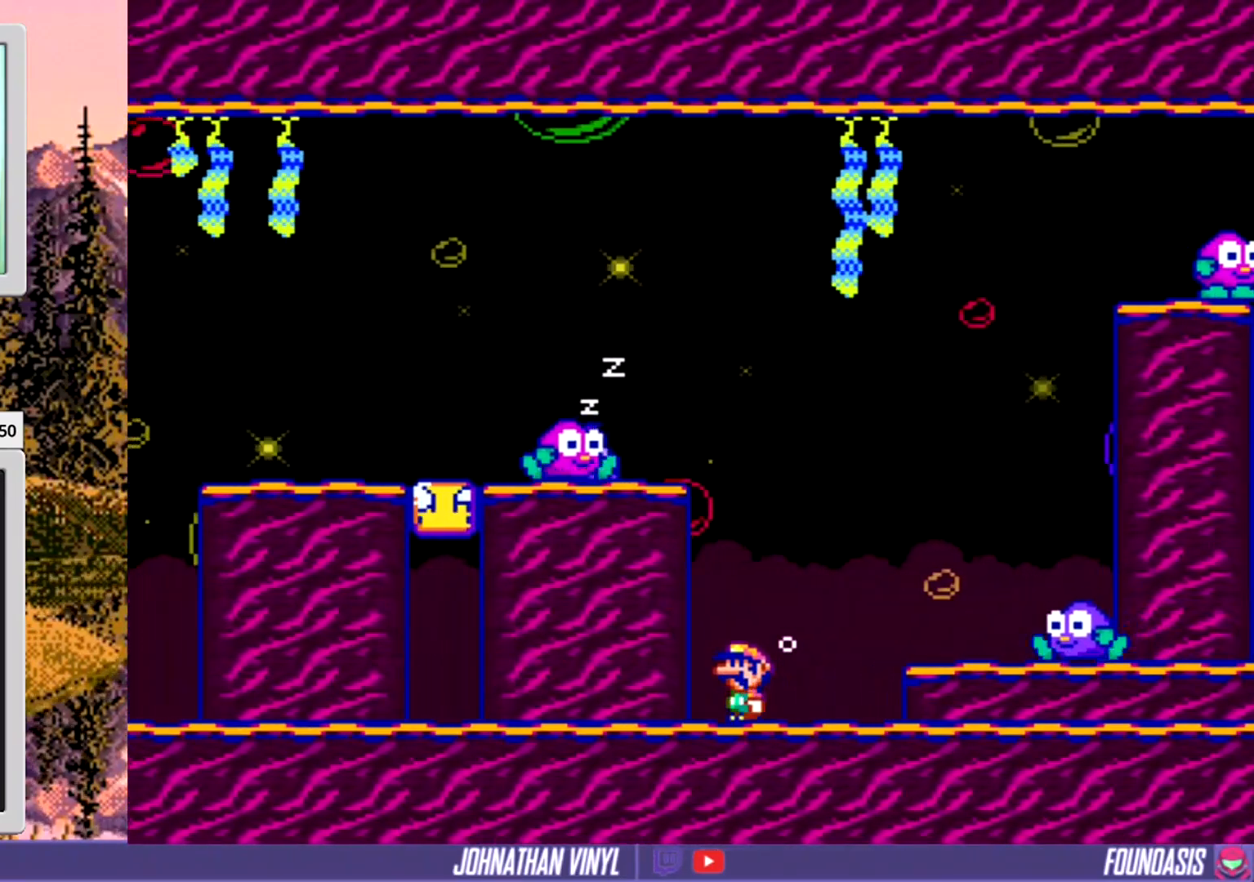
{"buttons": ["DPAD_LEFT"], "events": [[133, "Y", "down"], [167, "Y", "up"]]}
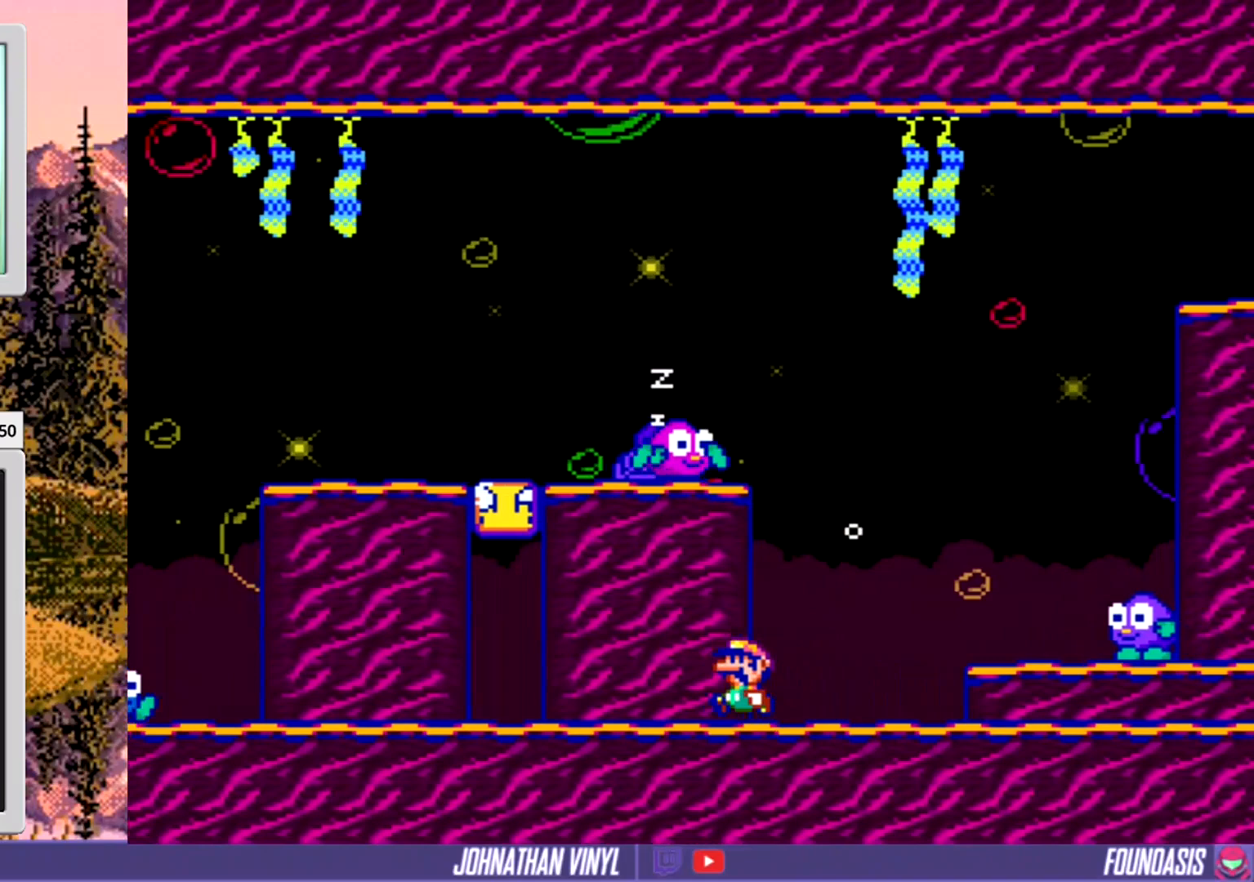
{"buttons": ["DPAD_LEFT"], "events": [[100, "B", "down"], [167, "B", "up"]]}
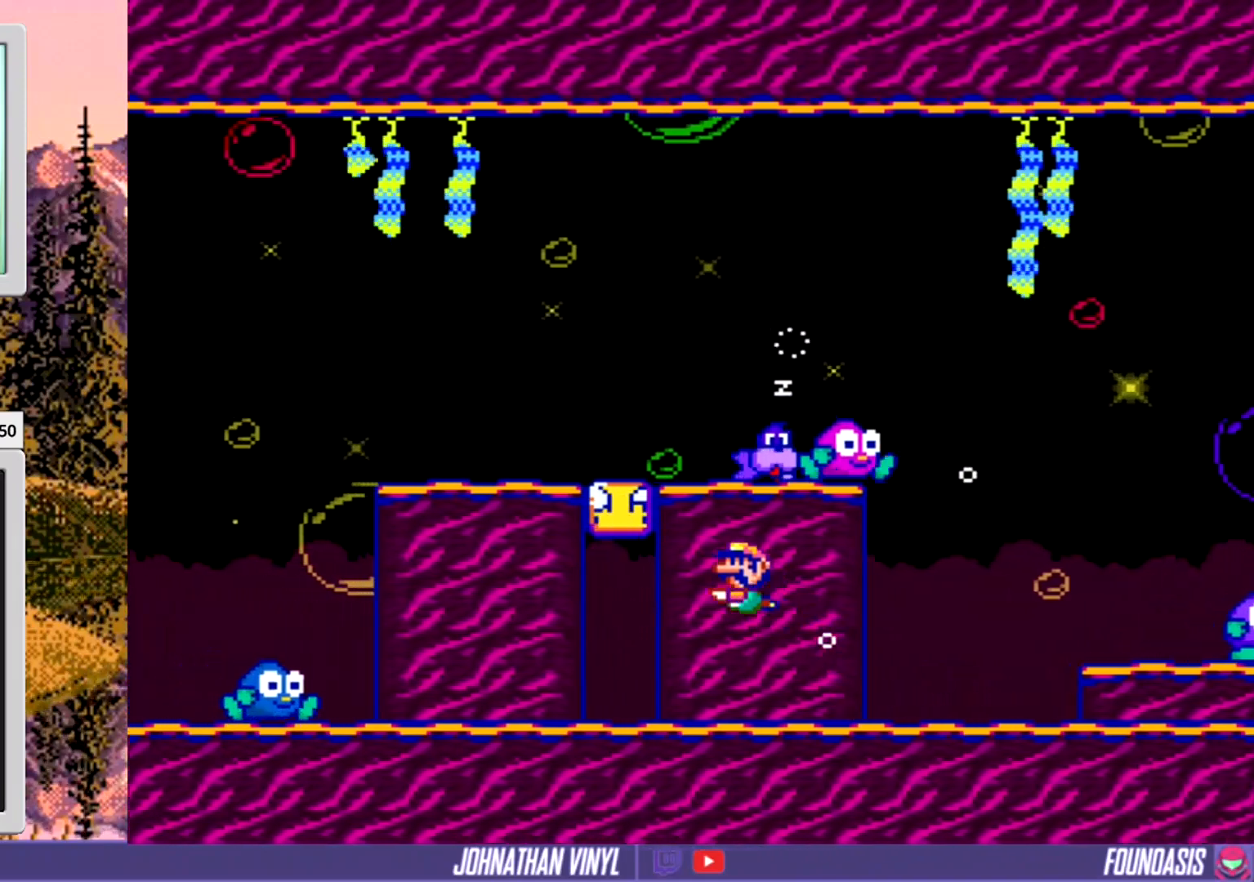
{"buttons": ["DPAD_LEFT"], "events": [[233, "DPAD_LEFT", "up"], [500, "DPAD_LEFT", "down"]]}
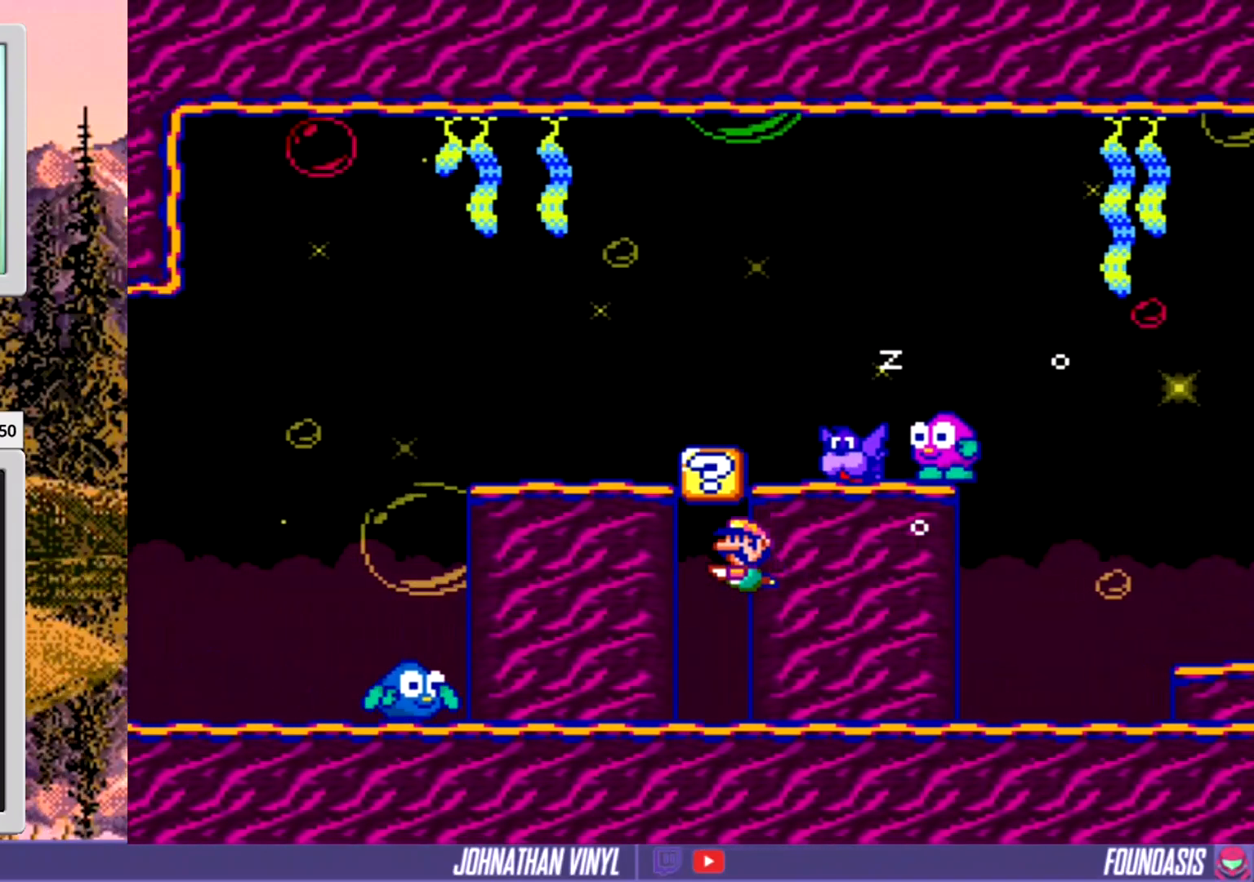
{"buttons": ["B"], "events": [[133, "DPAD_LEFT", "up"], [467, "B", "down"]]}
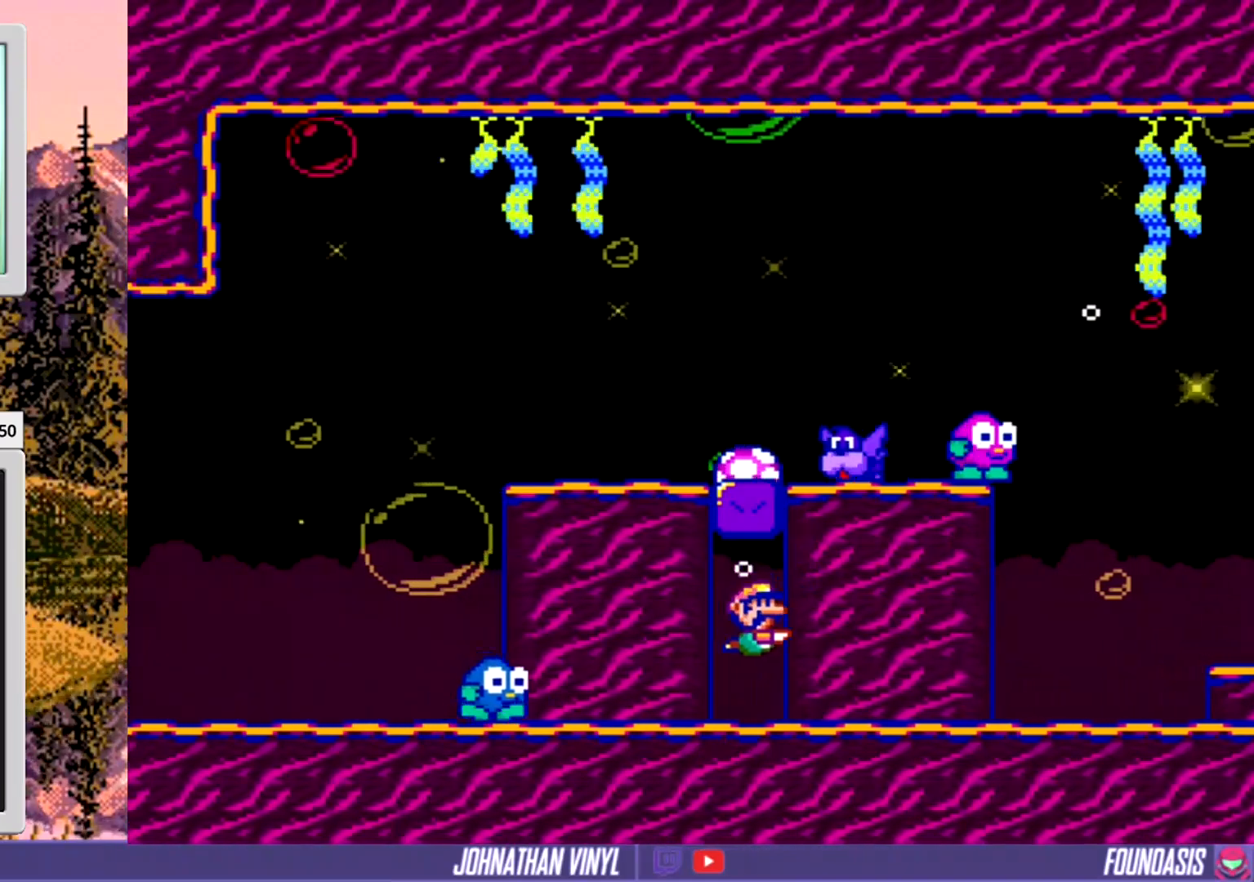
{"buttons": ["DPAD_LEFT"], "events": [[33, "B", "up"], [467, "DPAD_LEFT", "down"]]}
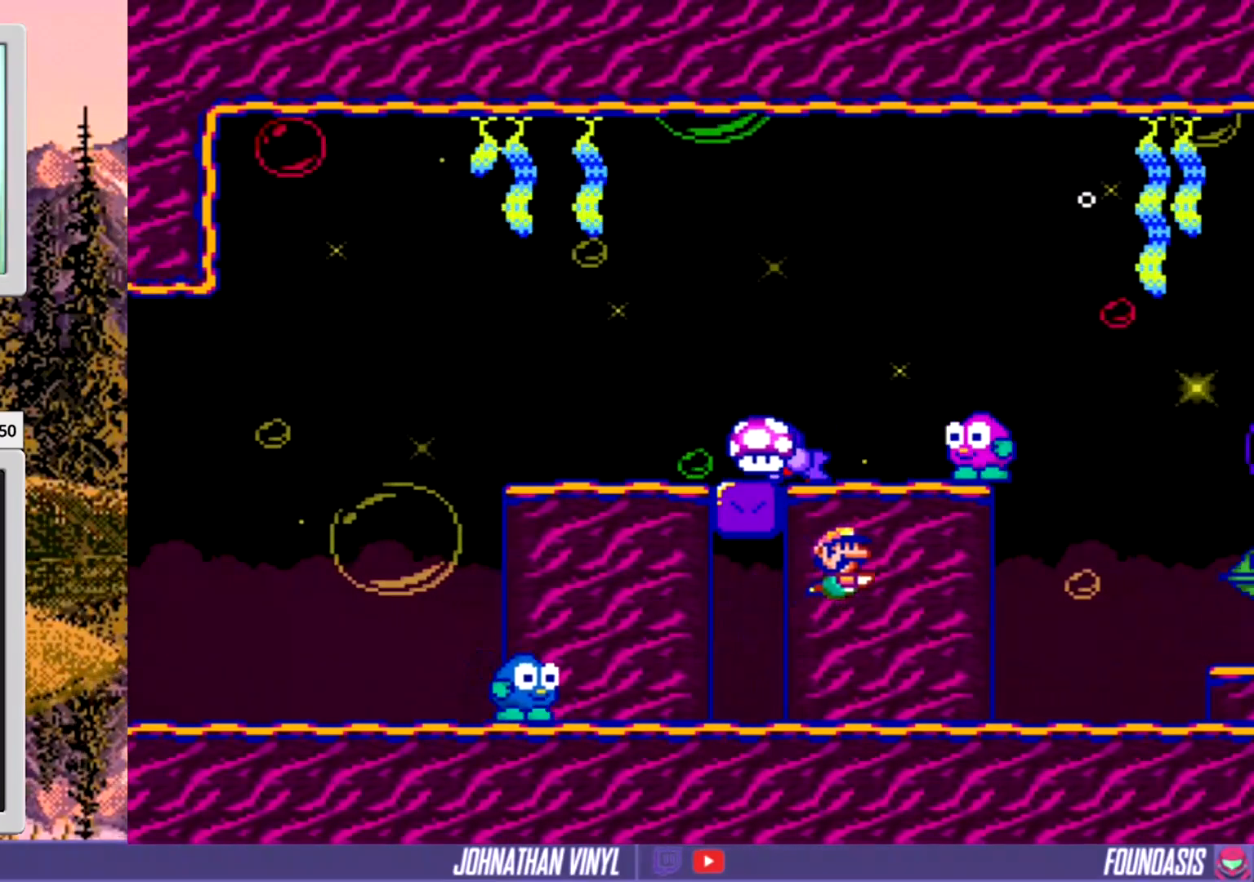
{"buttons": [], "events": [[100, "DPAD_LEFT", "up"]]}
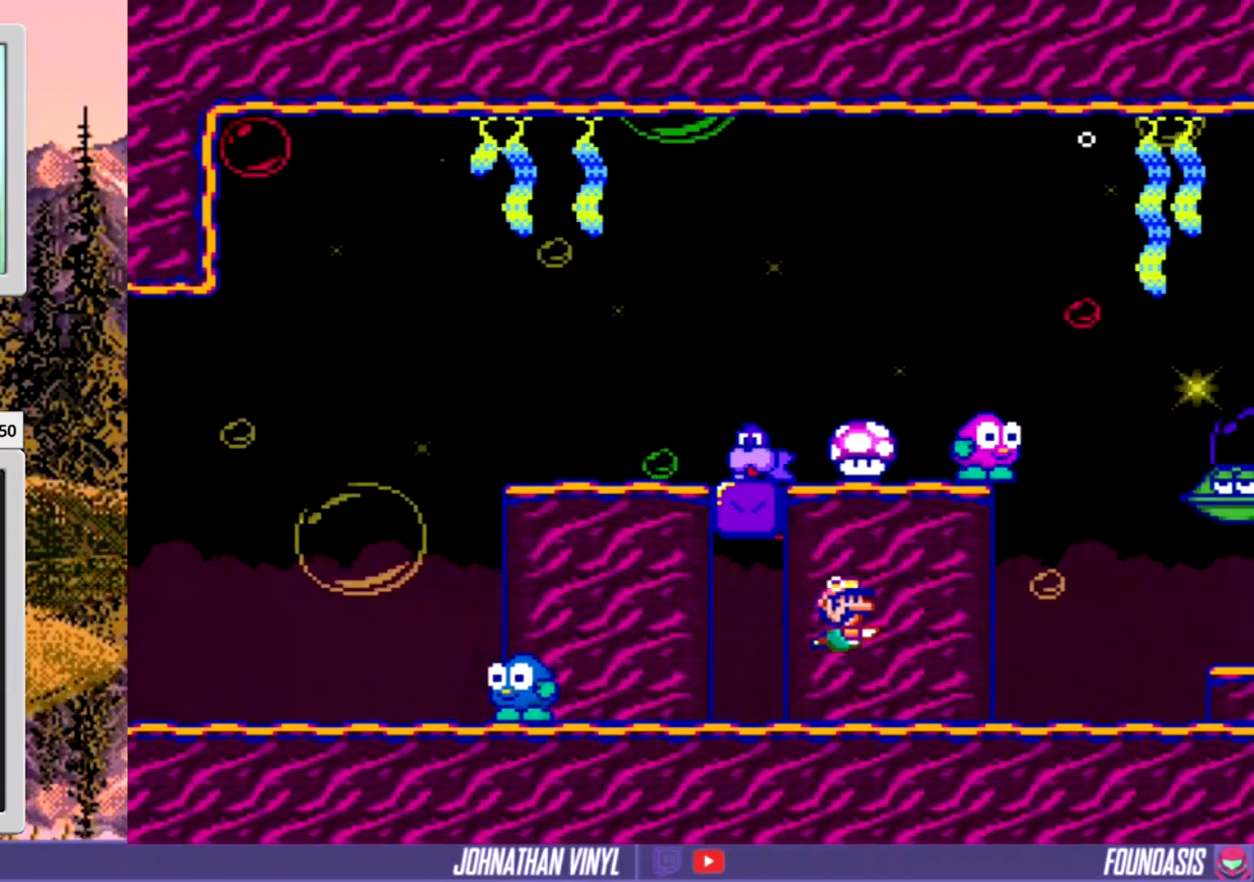
{"buttons": [], "events": [[333, "B", "down"], [400, "B", "up"]]}
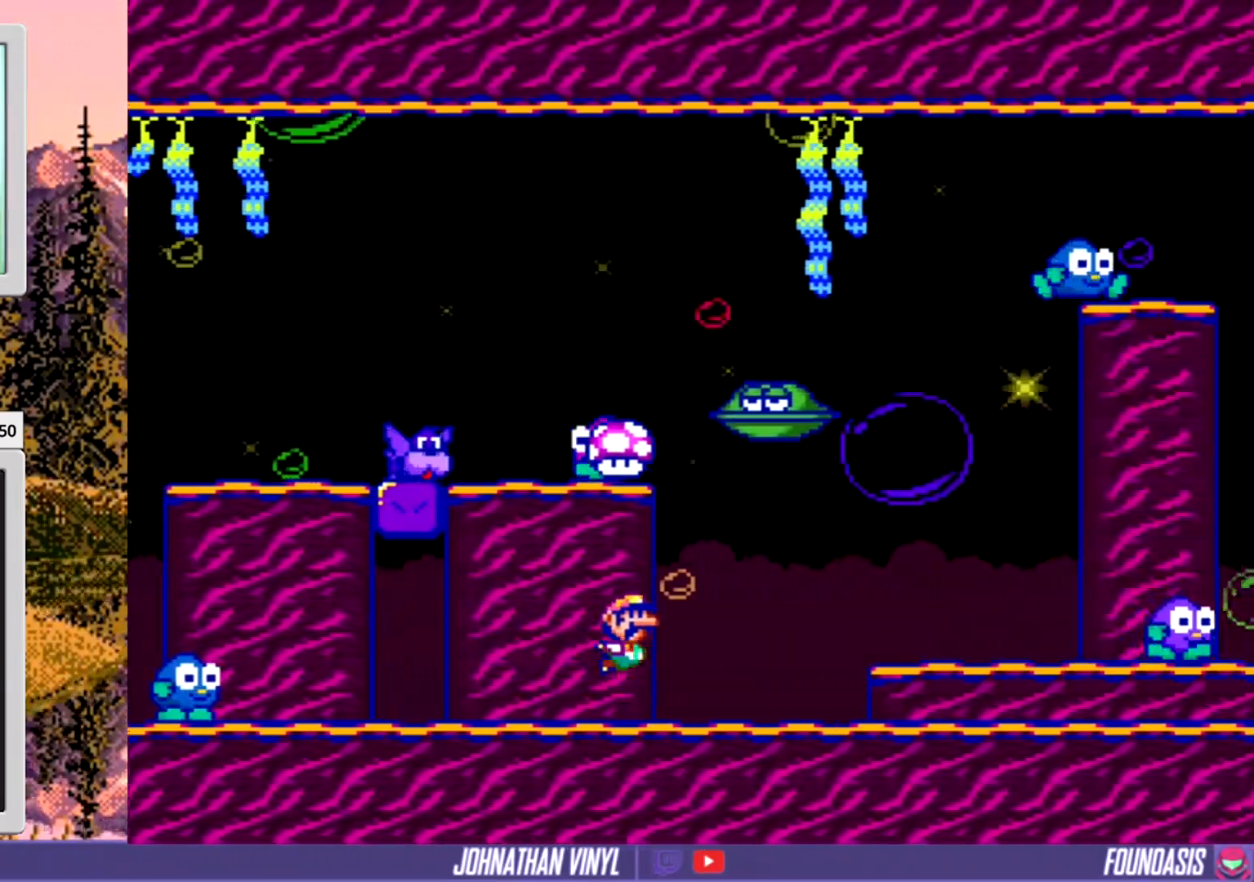
{"buttons": [], "events": []}
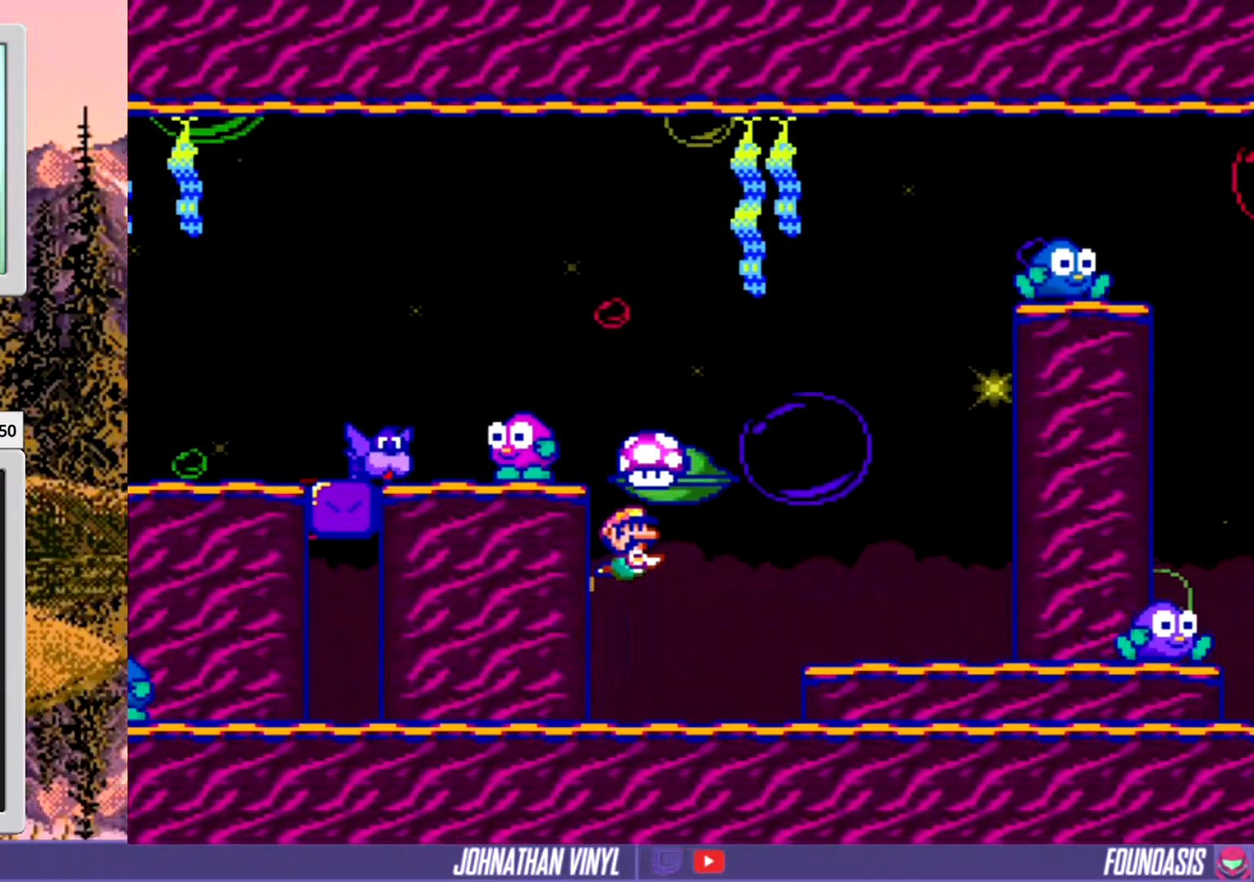
{"buttons": [], "events": [[233, "DPAD_LEFT", "down"], [300, "DPAD_LEFT", "up"]]}
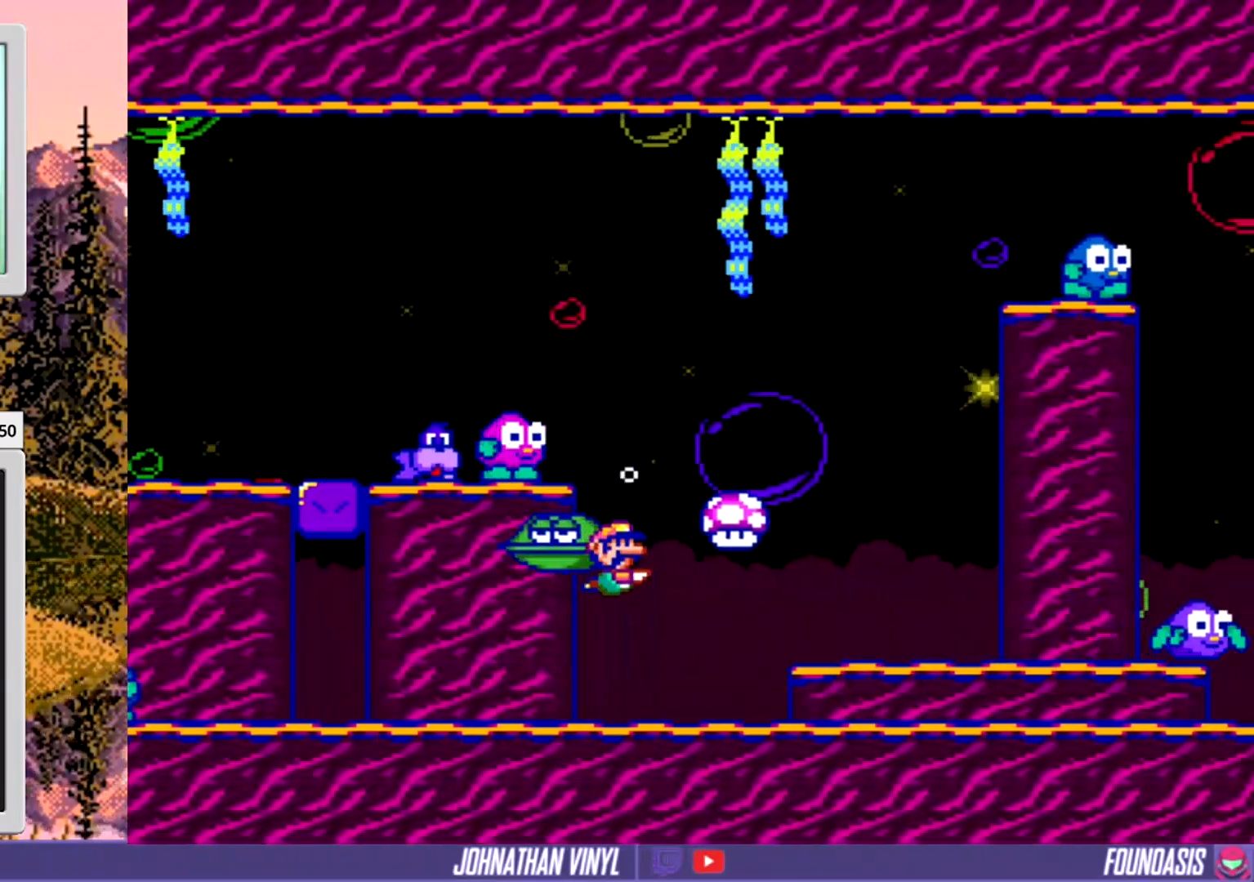
{"buttons": [], "events": []}
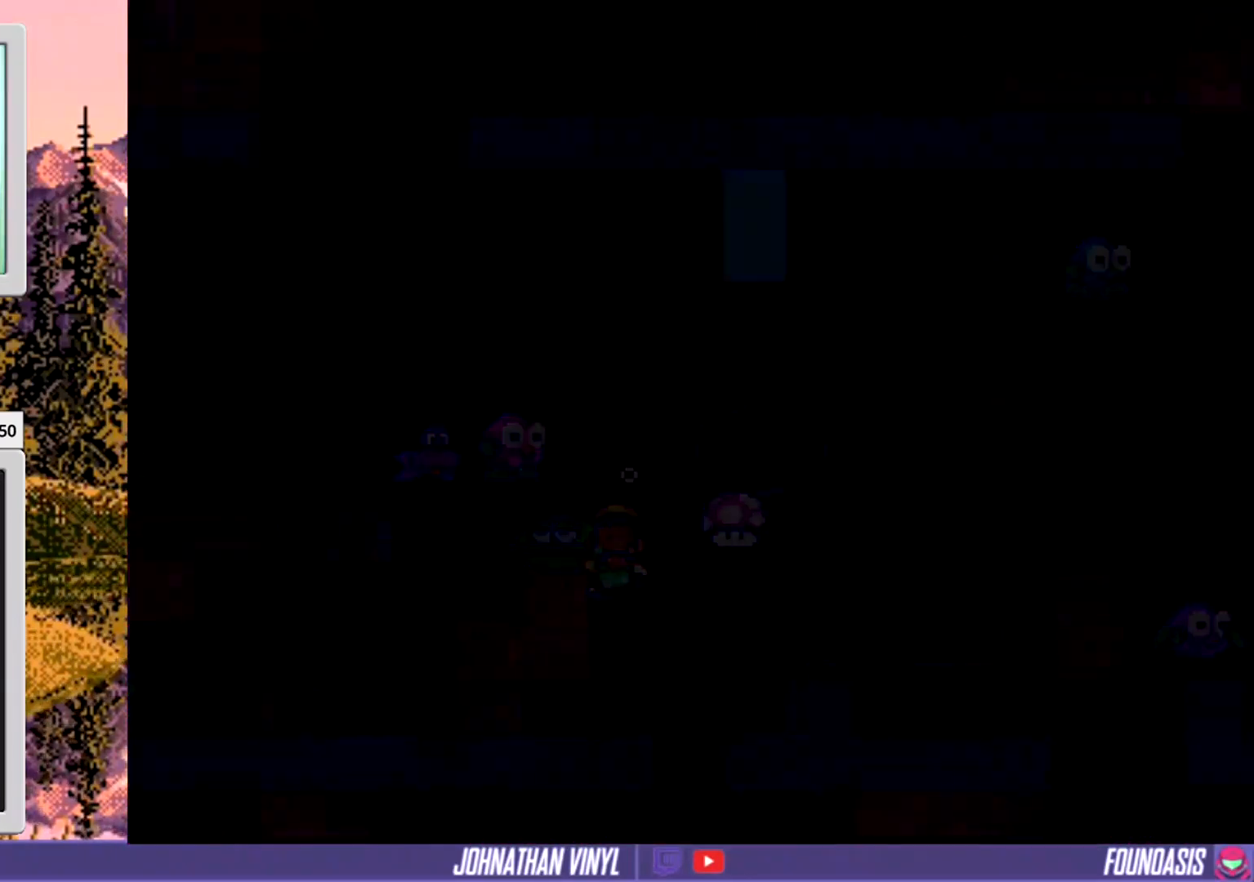
{"buttons": [], "events": []}
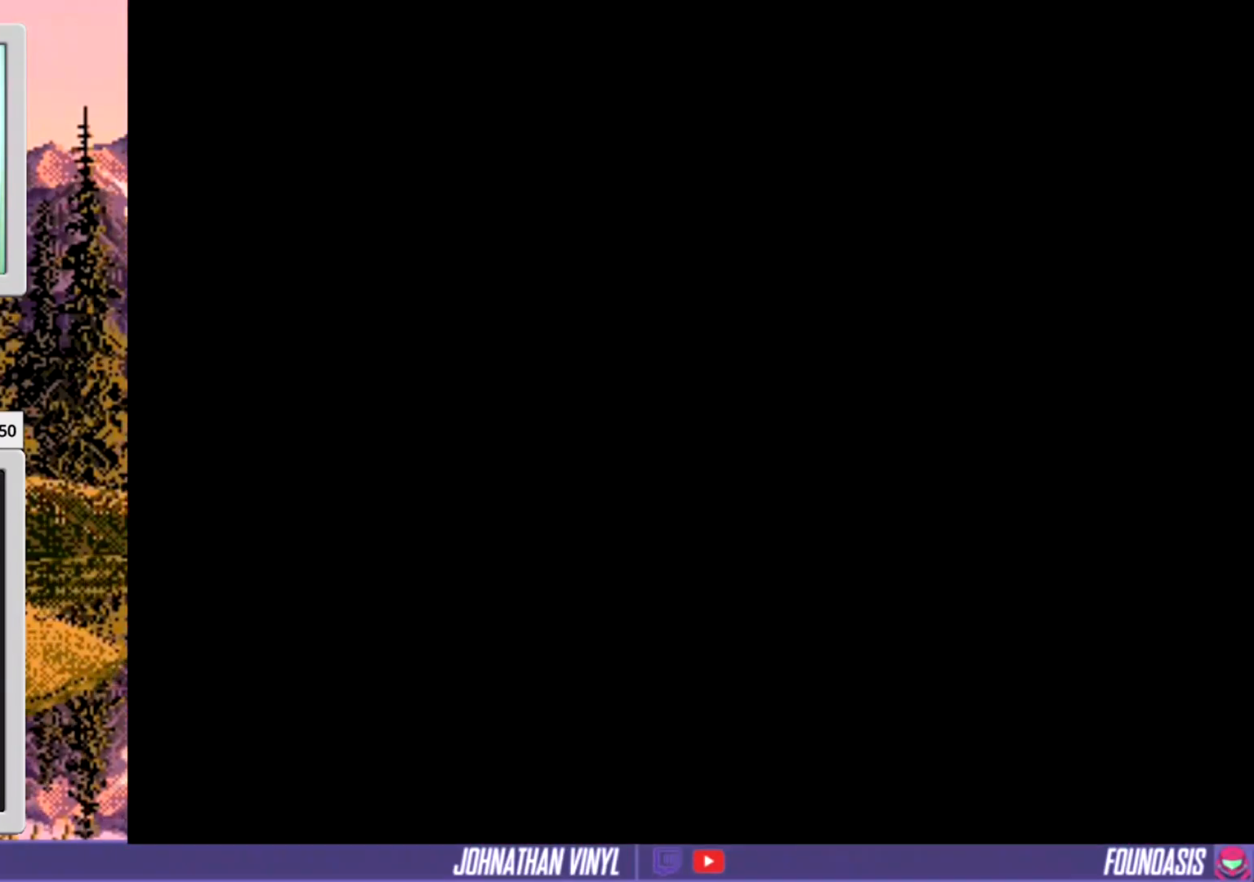
{"buttons": [], "events": [[300, "DPAD_LEFT", "down"], [500, "DPAD_LEFT", "up"]]}
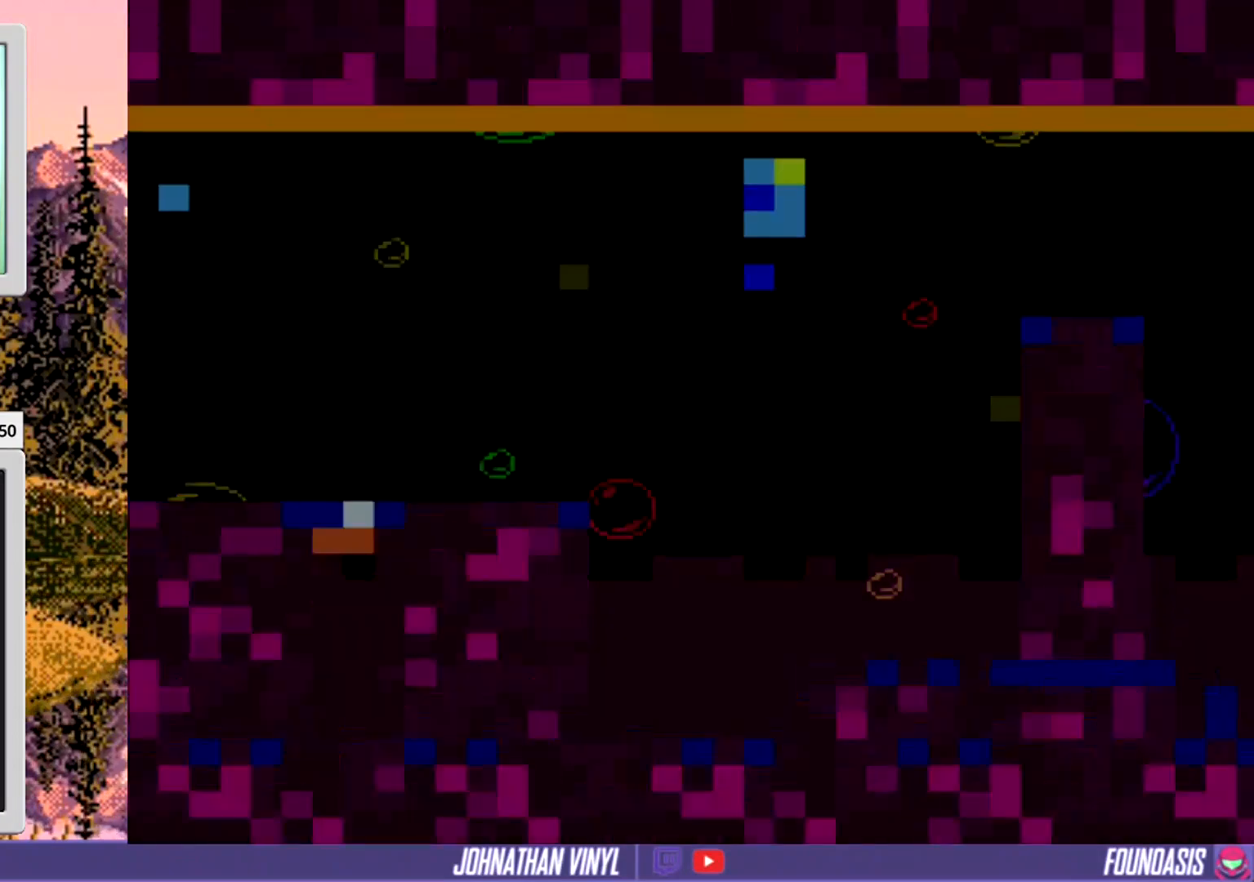
{"buttons": ["DPAD_LEFT"], "events": [[67, "DPAD_LEFT", "down"]]}
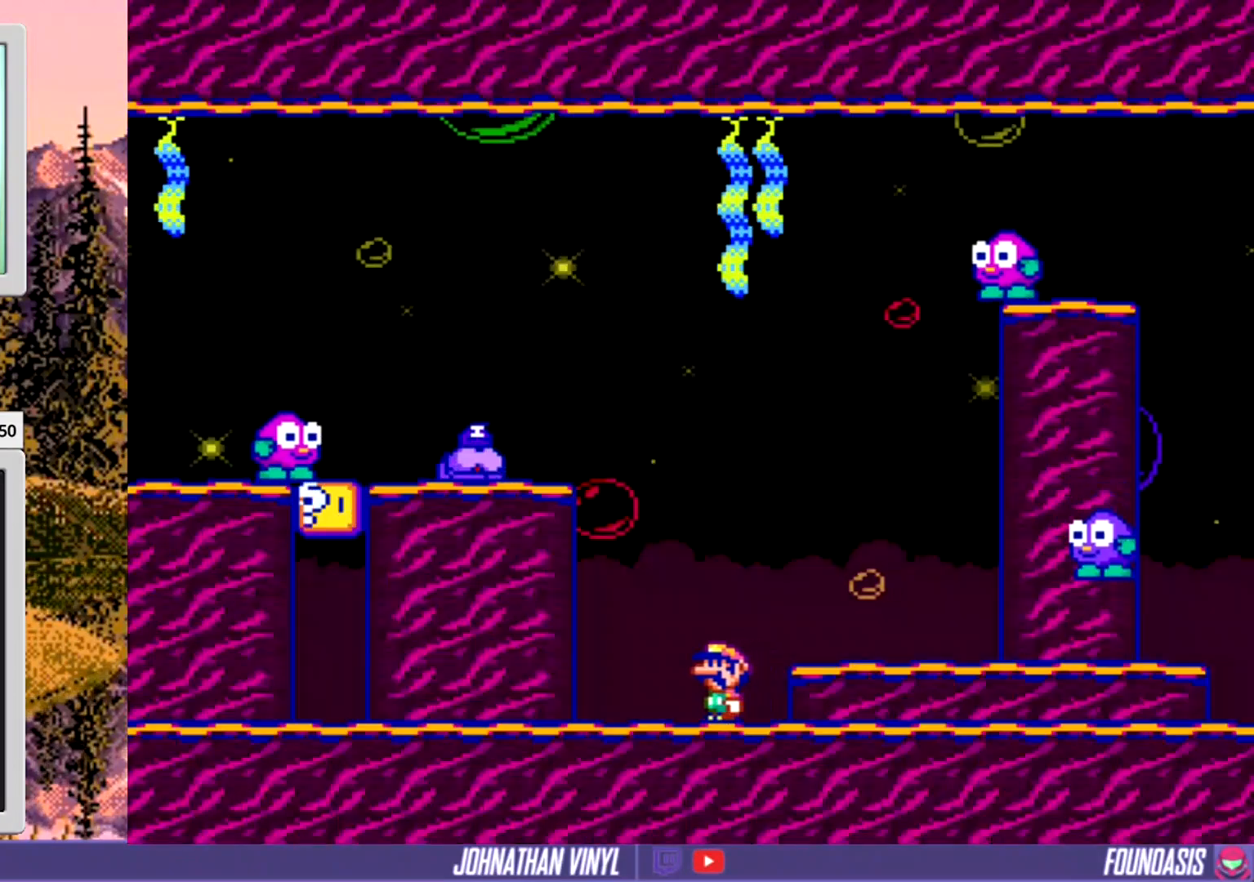
{"buttons": ["DPAD_LEFT"], "events": []}
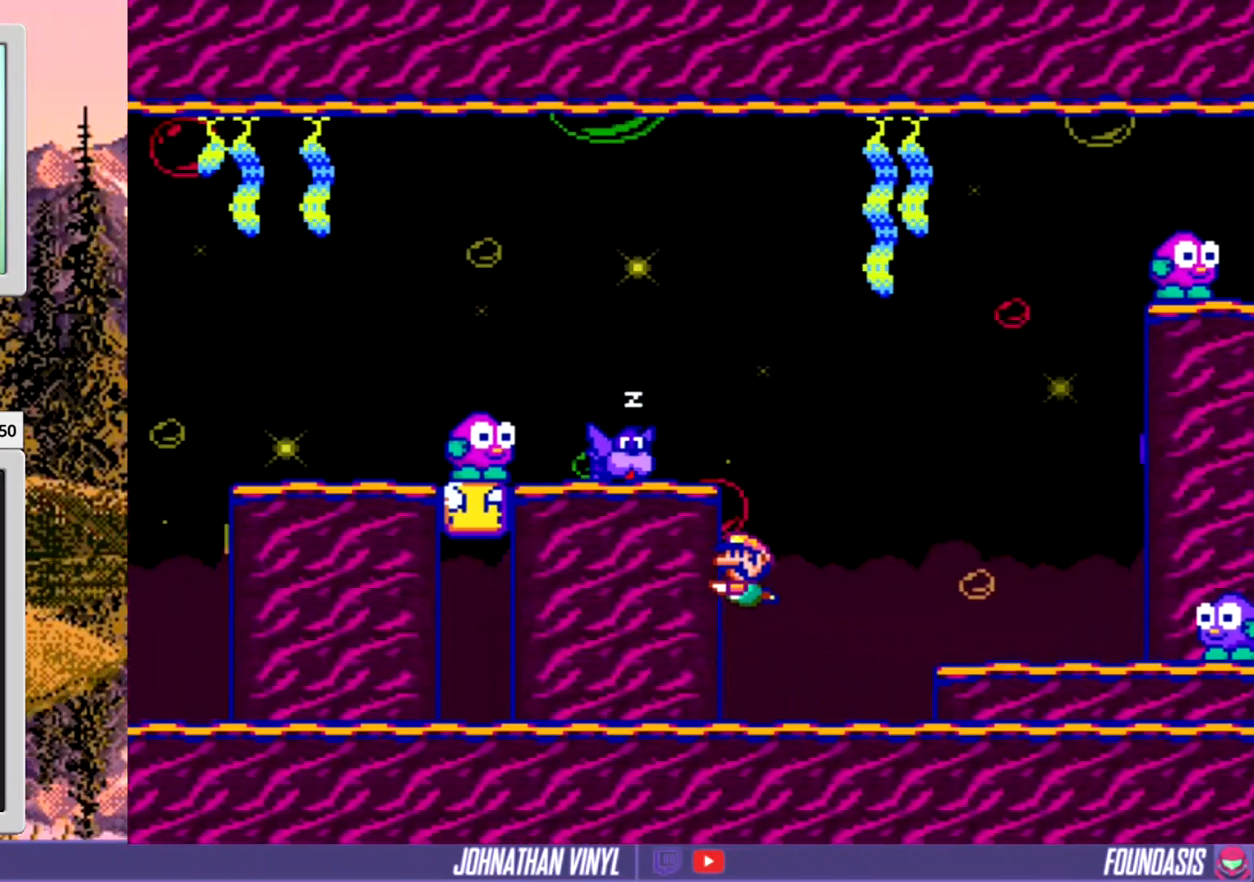
{"buttons": ["DPAD_LEFT"], "events": []}
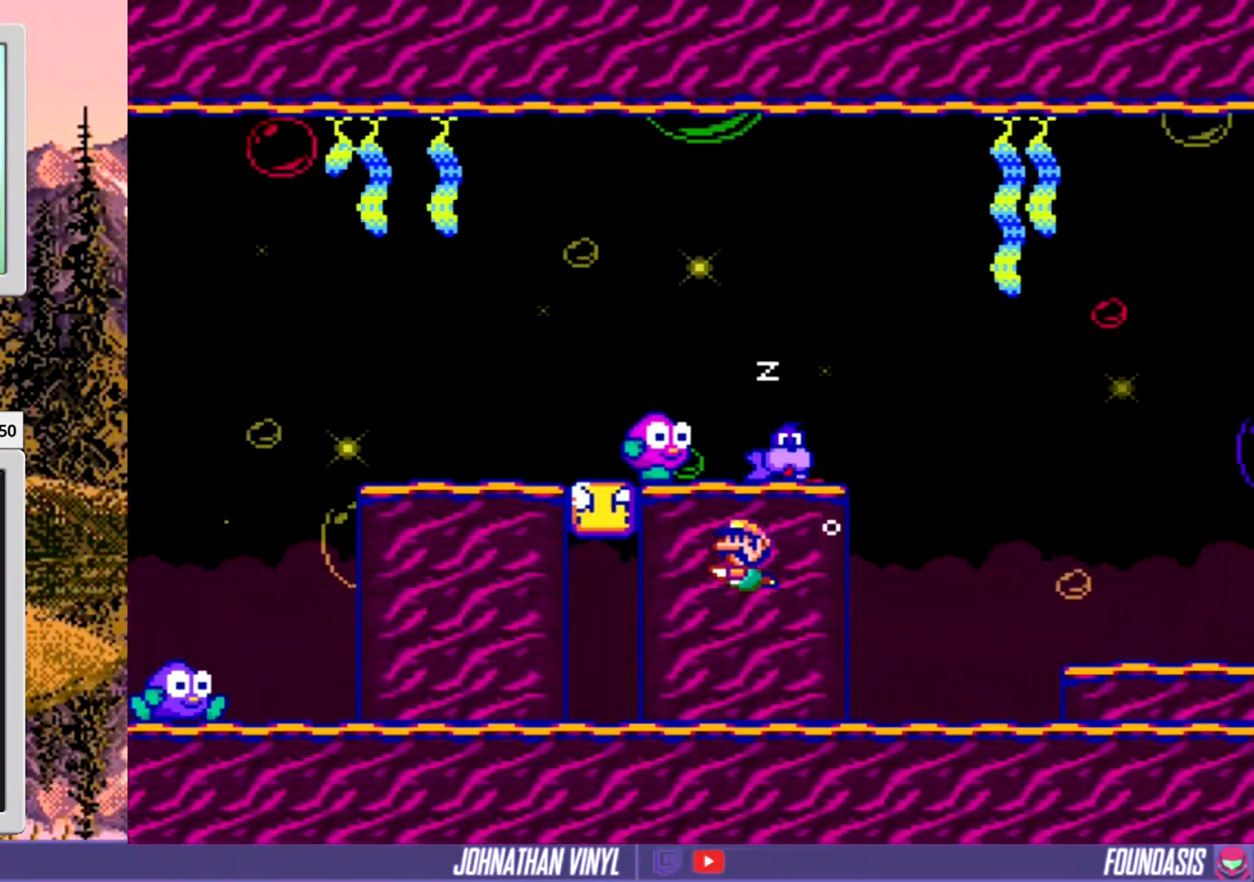
{"buttons": [], "events": [[300, "B", "down"], [333, "DPAD_LEFT", "up"], [433, "B", "up"]]}
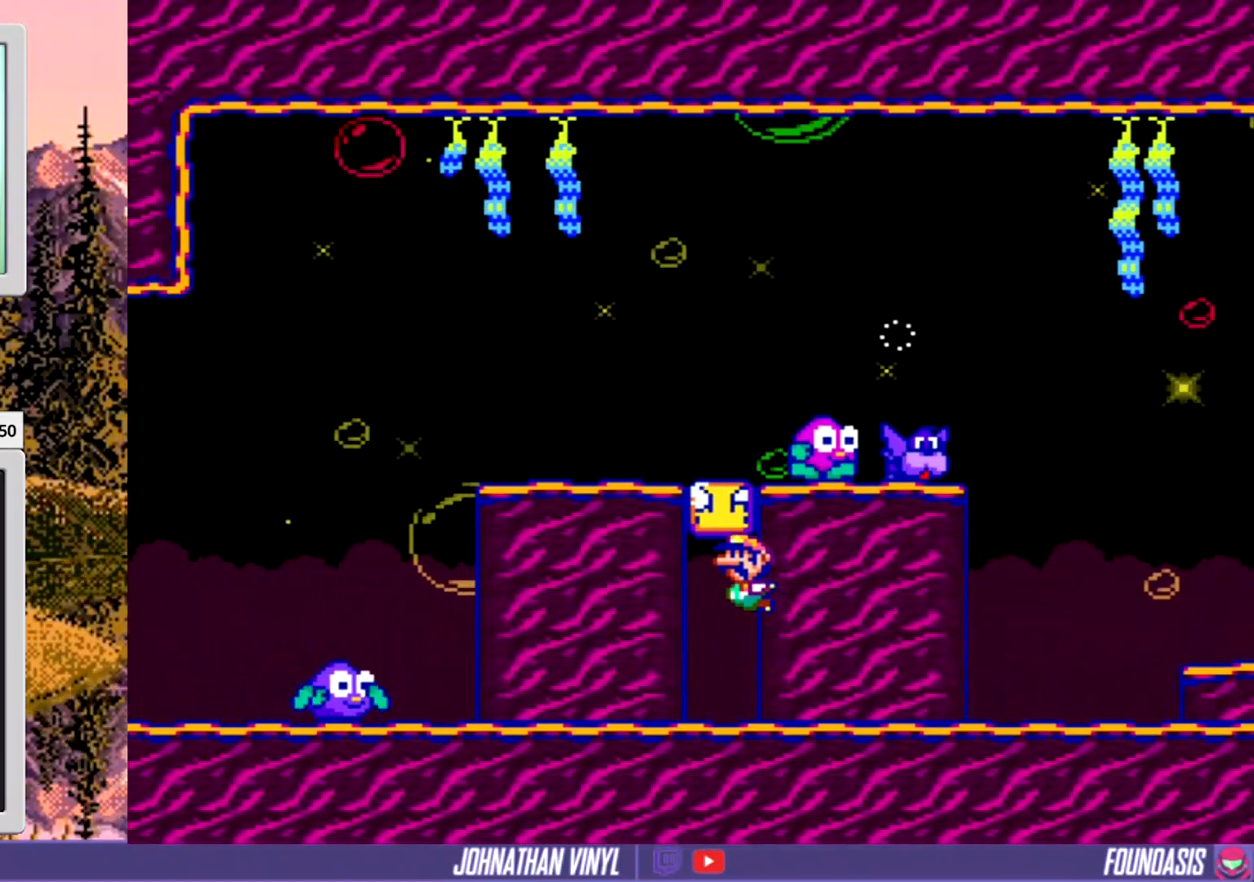
{"buttons": [], "events": [[67, "B", "down"], [167, "B", "up"]]}
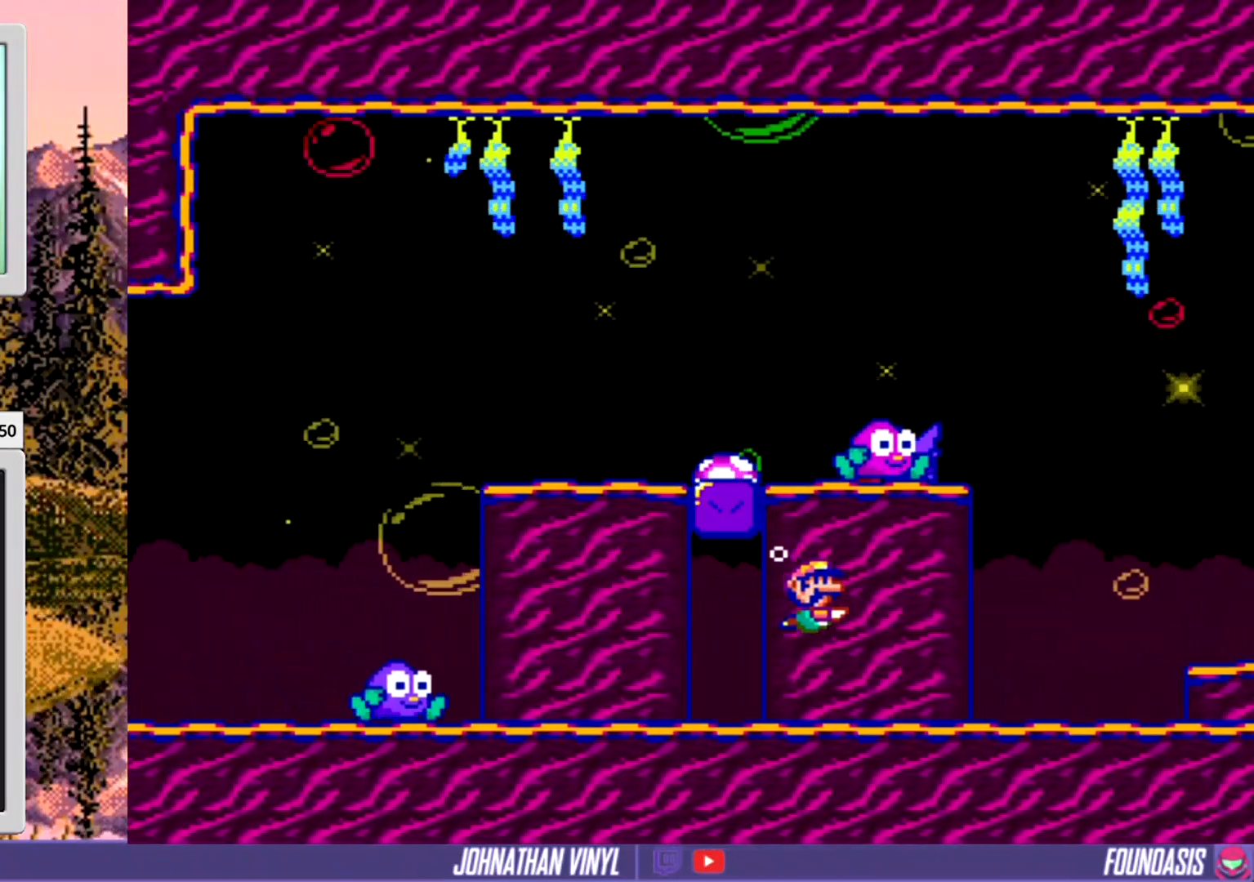
{"buttons": [], "events": []}
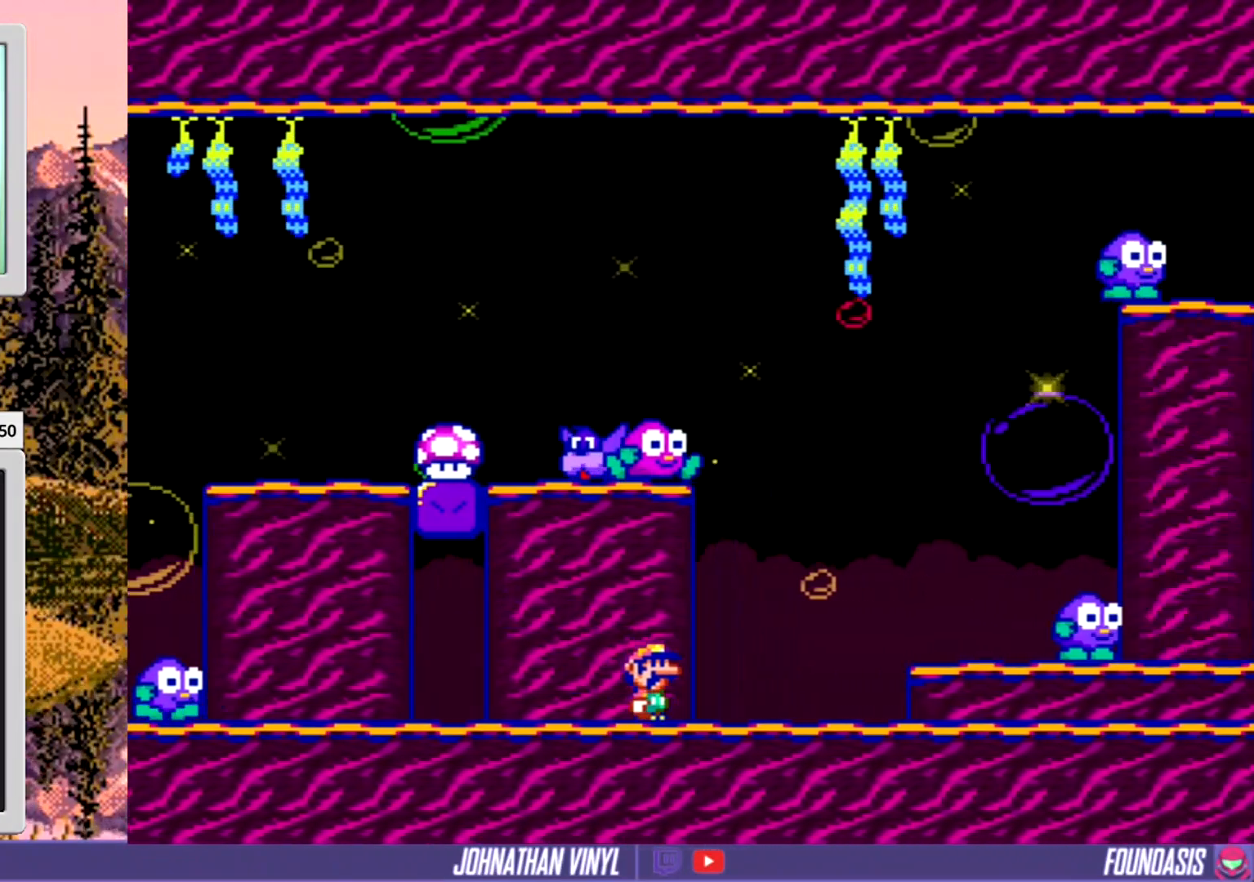
{"buttons": [], "events": []}